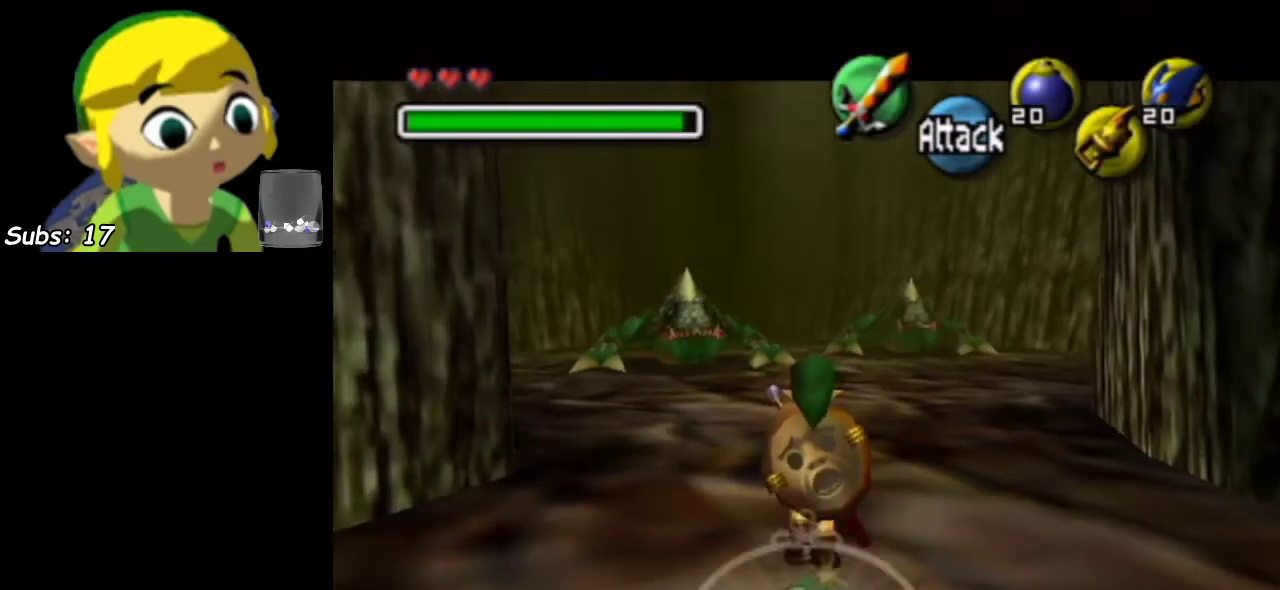
Gameplay with a controller; each line is a JSON object with the inputs held at the frame after it (dt_ms = milliseconds from this image to that frame). "events" lists button and stick changes between this image and that frame as [ms after this image, input, new state], when the widget could be followed in between. This overlay highlights the sticks when they move; stick clicks (L3) are not distinguishable. Not read: L3 R3 right_stick.
{"dt_ms": 300, "buttons": ["L1"], "left_stick": "up", "events": []}
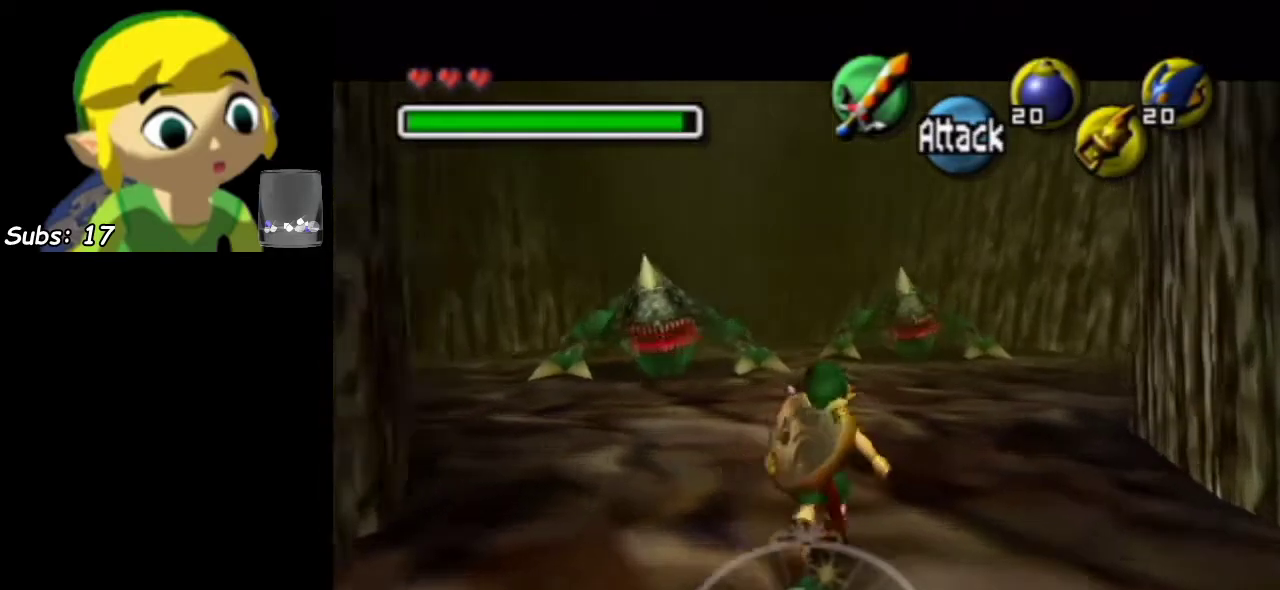
{"dt_ms": 500, "buttons": [], "left_stick": "up", "events": [[450, "L1", "up"]]}
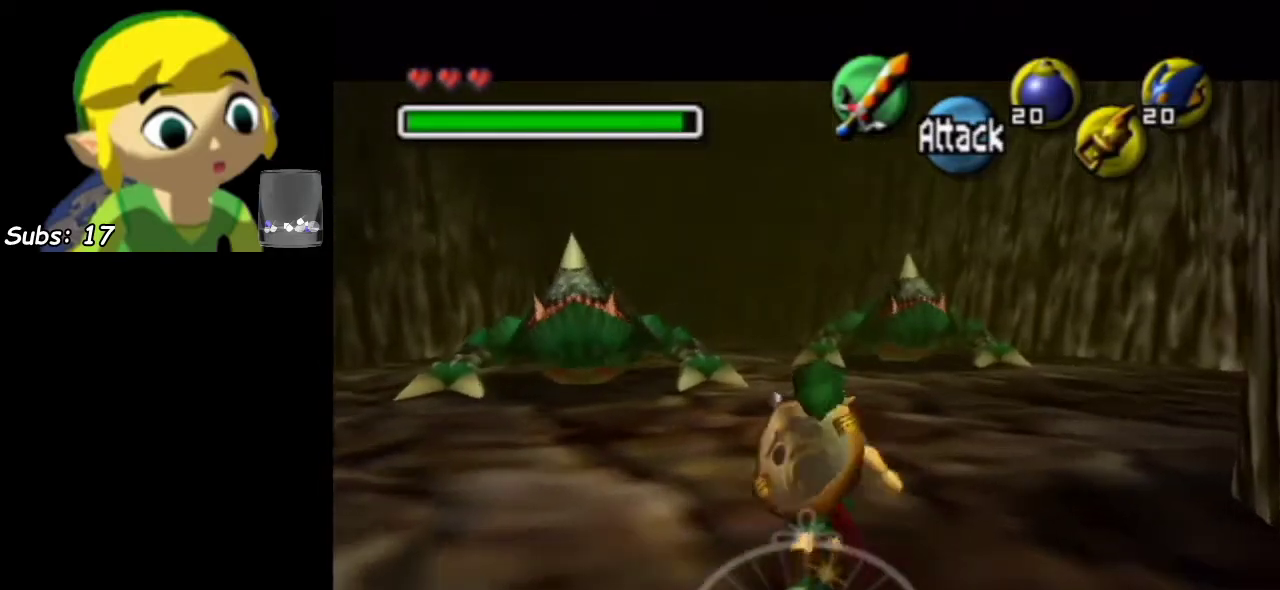
{"dt_ms": 400, "buttons": [], "left_stick": "center", "events": [[17, "left_stick", "center"], [50, "R1", "down"], [367, "R1", "up"]]}
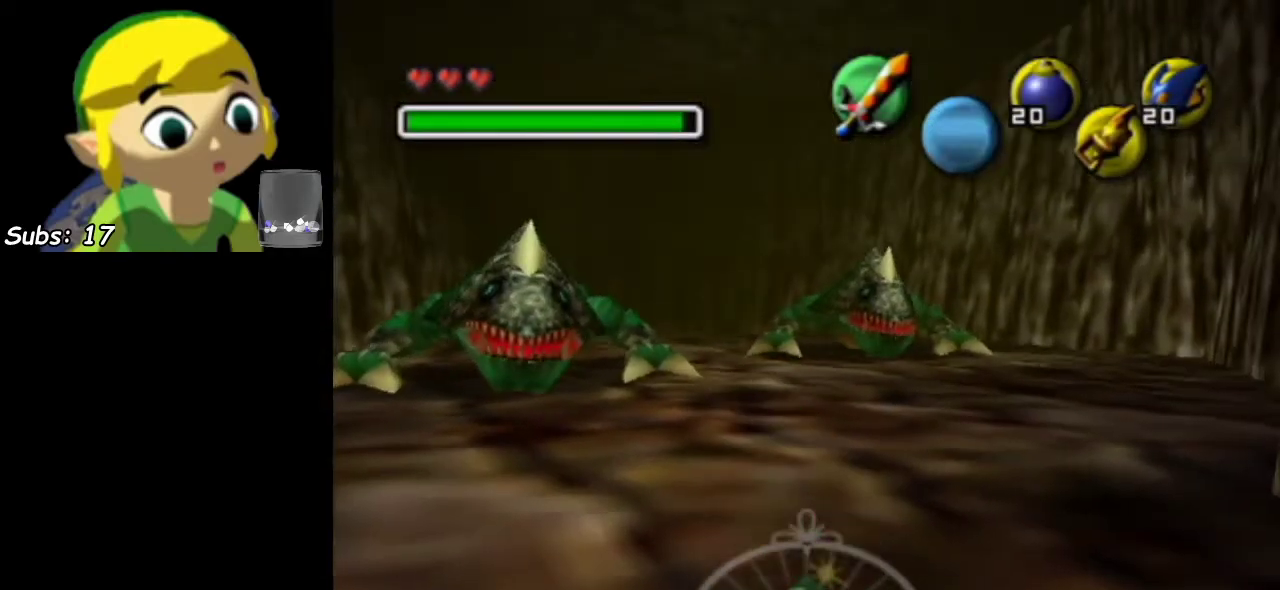
{"dt_ms": 600, "buttons": [], "left_stick": "down", "events": [[217, "left_stick", "down"], [467, "CIRCLE", "down"], [583, "CIRCLE", "up"]]}
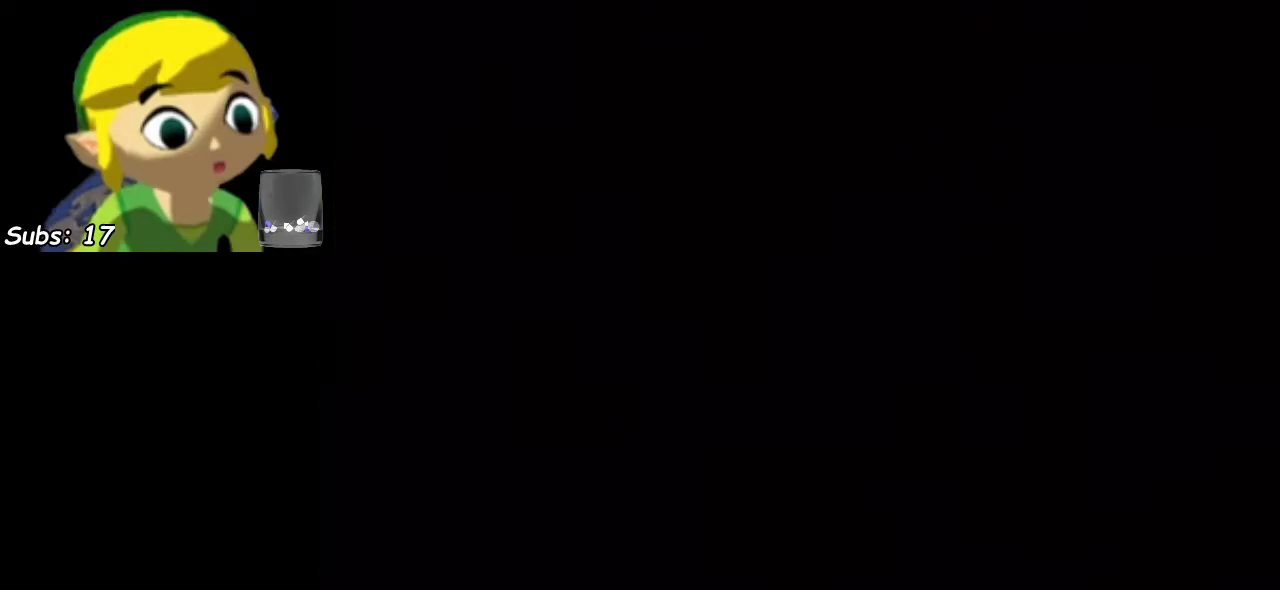
{"dt_ms": 500, "buttons": [], "left_stick": "down", "events": [[50, "CIRCLE", "down"], [133, "CIRCLE", "up"], [200, "CIRCLE", "down"], [267, "CIRCLE", "up"], [400, "CIRCLE", "down"], [450, "CIRCLE", "up"]]}
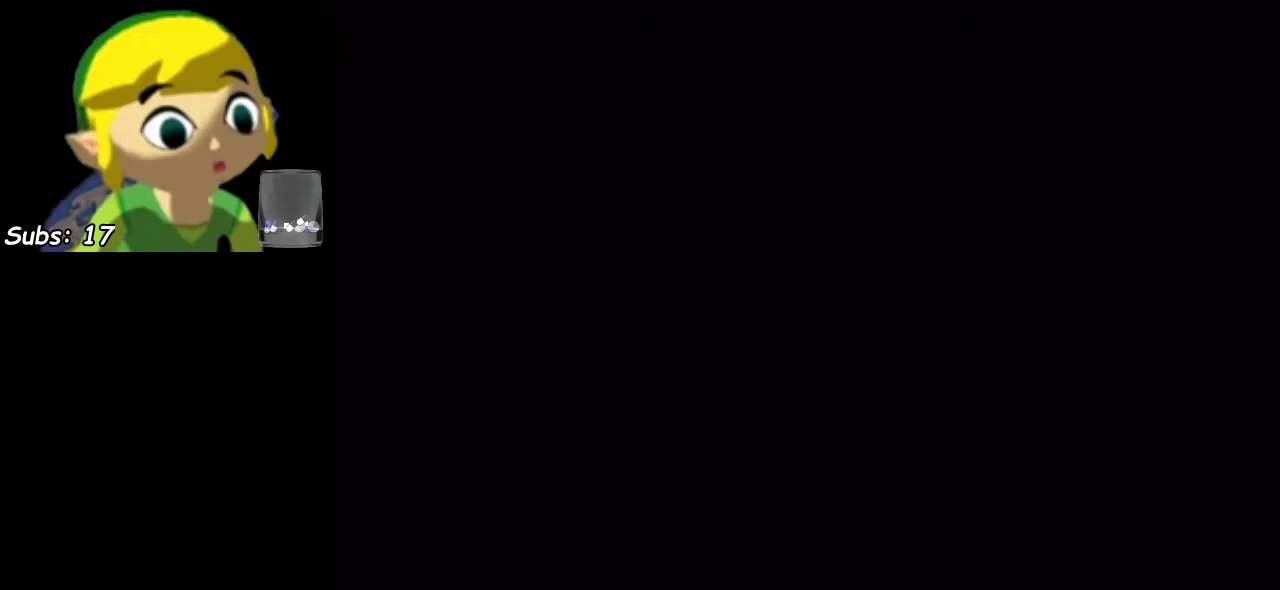
{"dt_ms": 400, "buttons": [], "left_stick": "down", "events": [[50, "CIRCLE", "down"], [150, "CIRCLE", "up"], [233, "CIRCLE", "down"], [333, "CIRCLE", "up"]]}
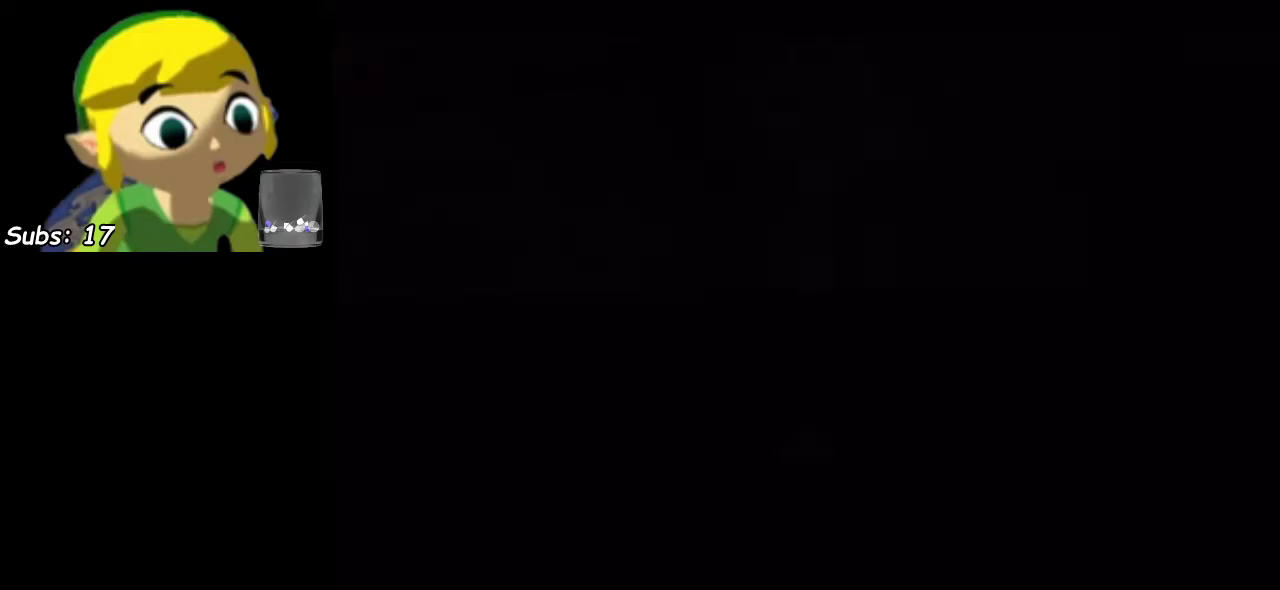
{"dt_ms": 600, "buttons": [], "left_stick": "up", "events": [[50, "CIRCLE", "down"], [117, "CIRCLE", "up"], [217, "CIRCLE", "down"], [300, "CIRCLE", "up"], [467, "left_stick", "down-right"], [550, "left_stick", "up"]]}
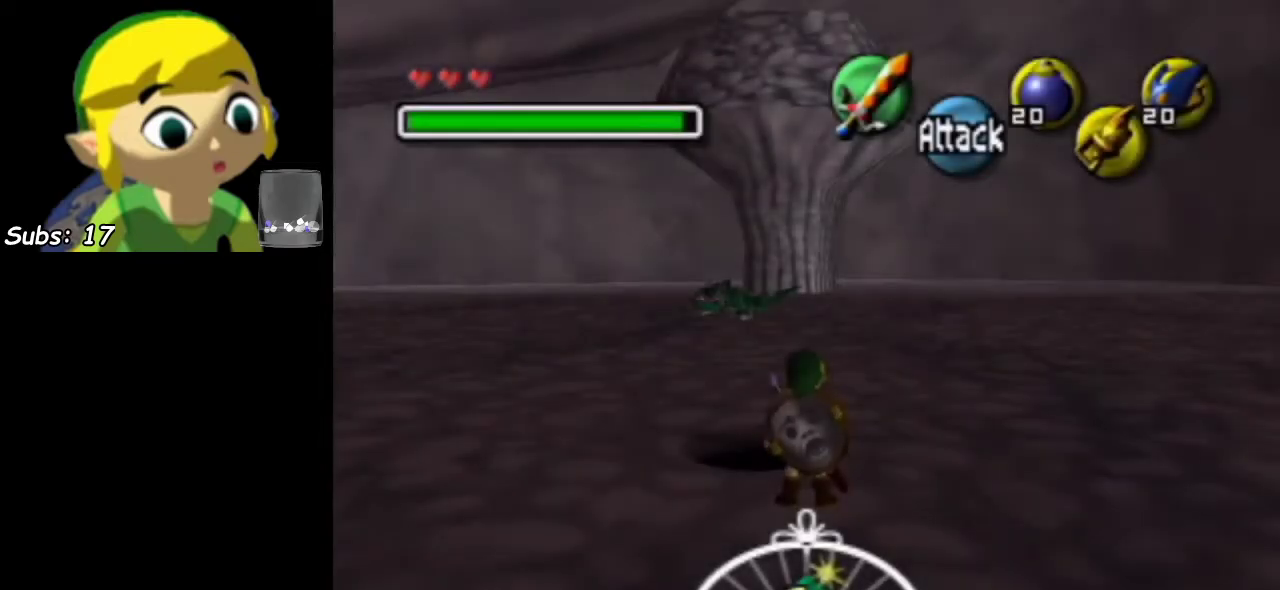
{"dt_ms": 400, "buttons": [], "left_stick": "up-left", "events": [[83, "left_stick", "up-left"], [300, "CIRCLE", "down"], [367, "CIRCLE", "up"]]}
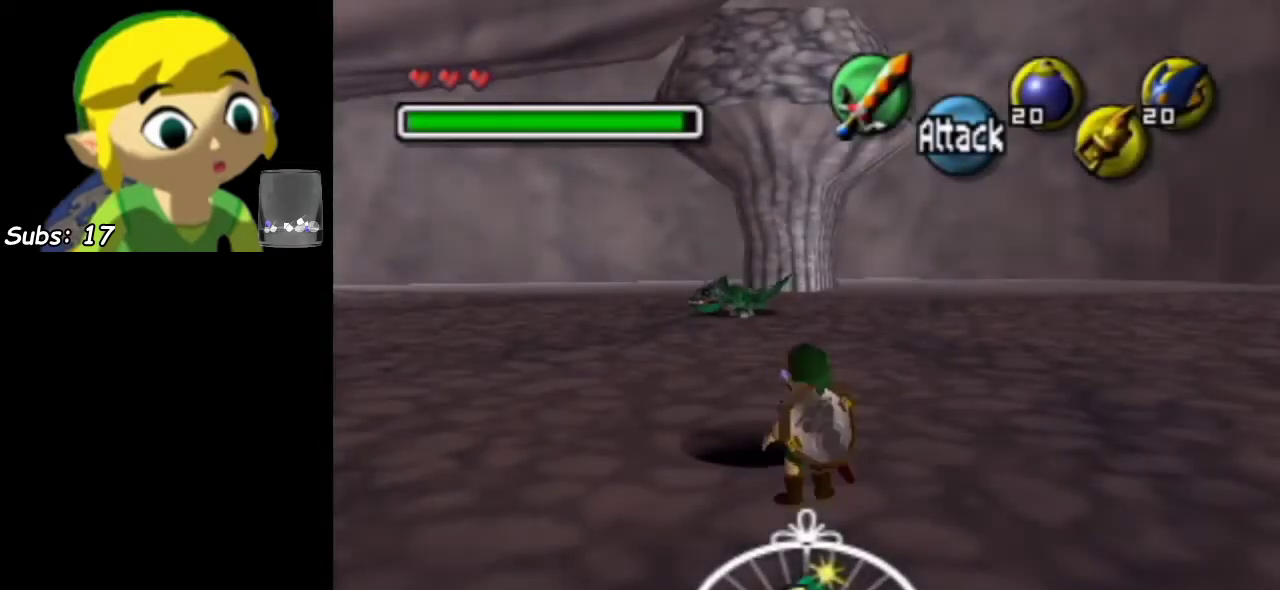
{"dt_ms": 600, "buttons": [], "left_stick": "center", "events": [[333, "left_stick", "up"], [400, "left_stick", "center"]]}
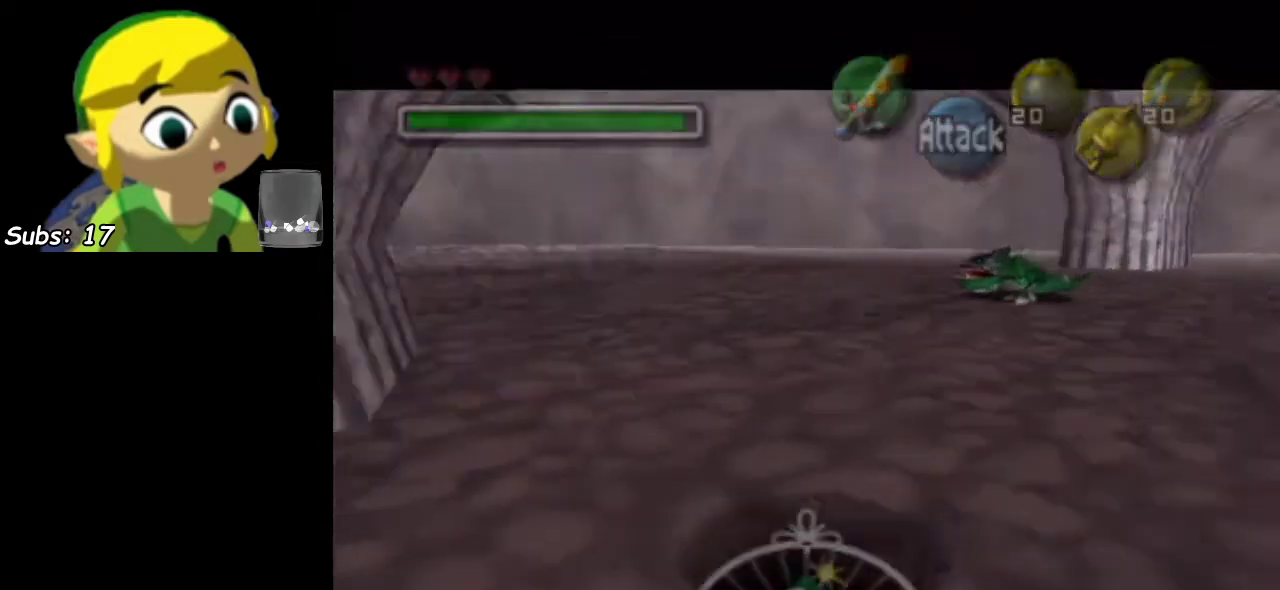
{"dt_ms": 500, "buttons": [], "left_stick": "center", "events": []}
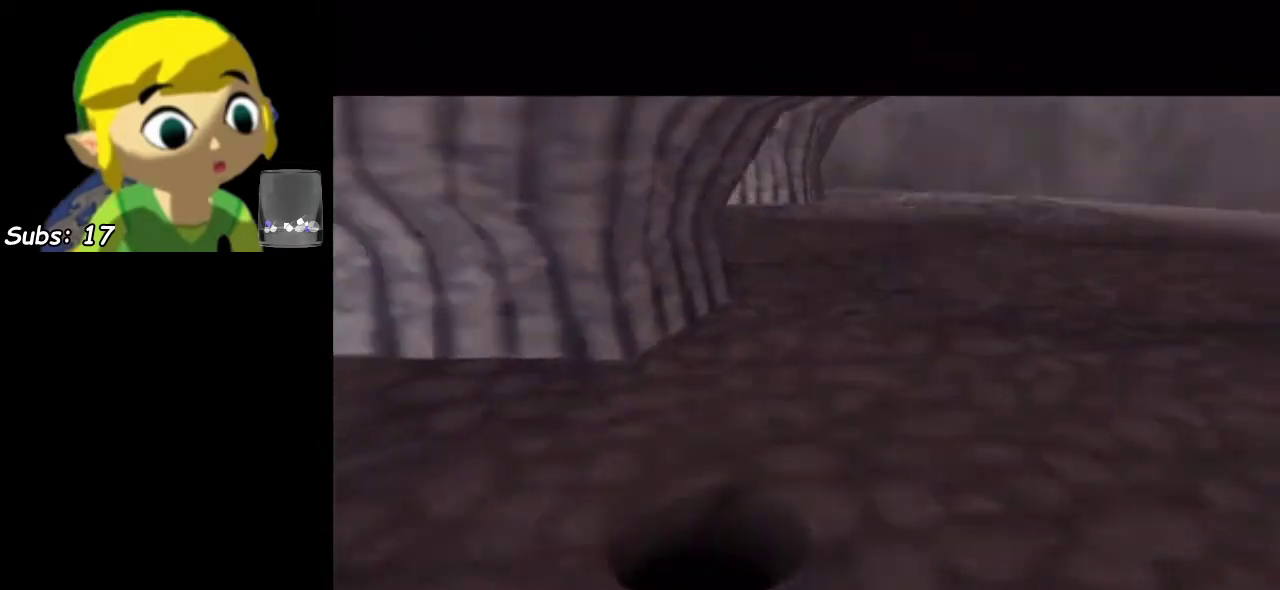
{"dt_ms": 500, "buttons": [], "left_stick": "center", "events": []}
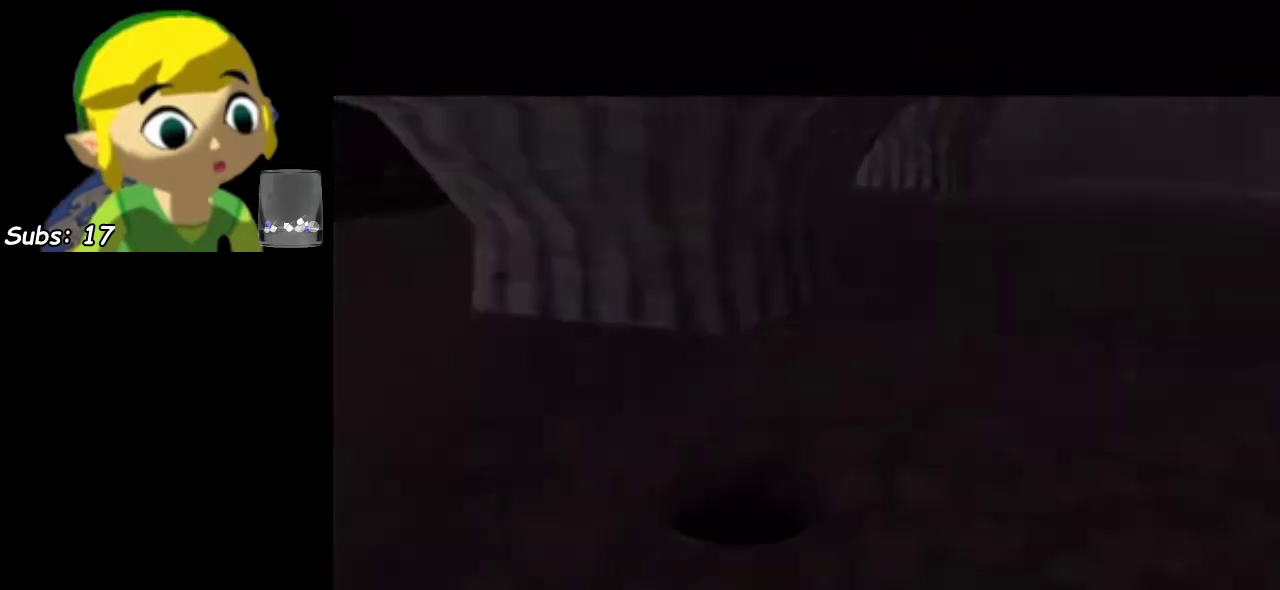
{"dt_ms": 500, "buttons": [], "left_stick": "center", "events": []}
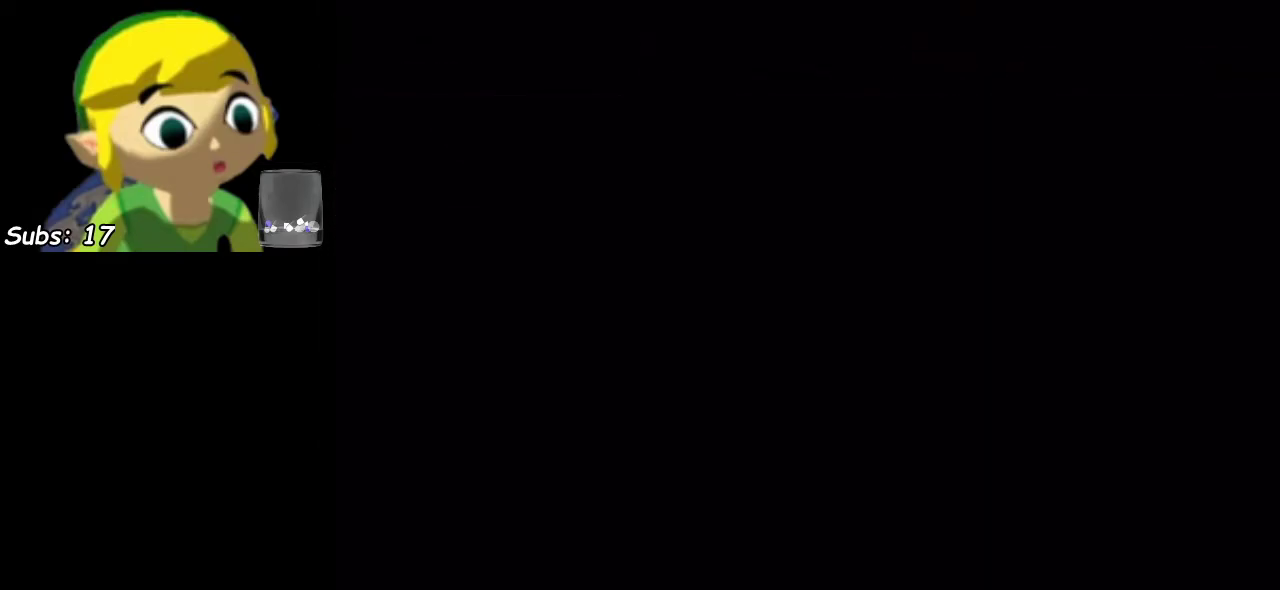
{"dt_ms": 500, "buttons": [], "left_stick": "center", "events": []}
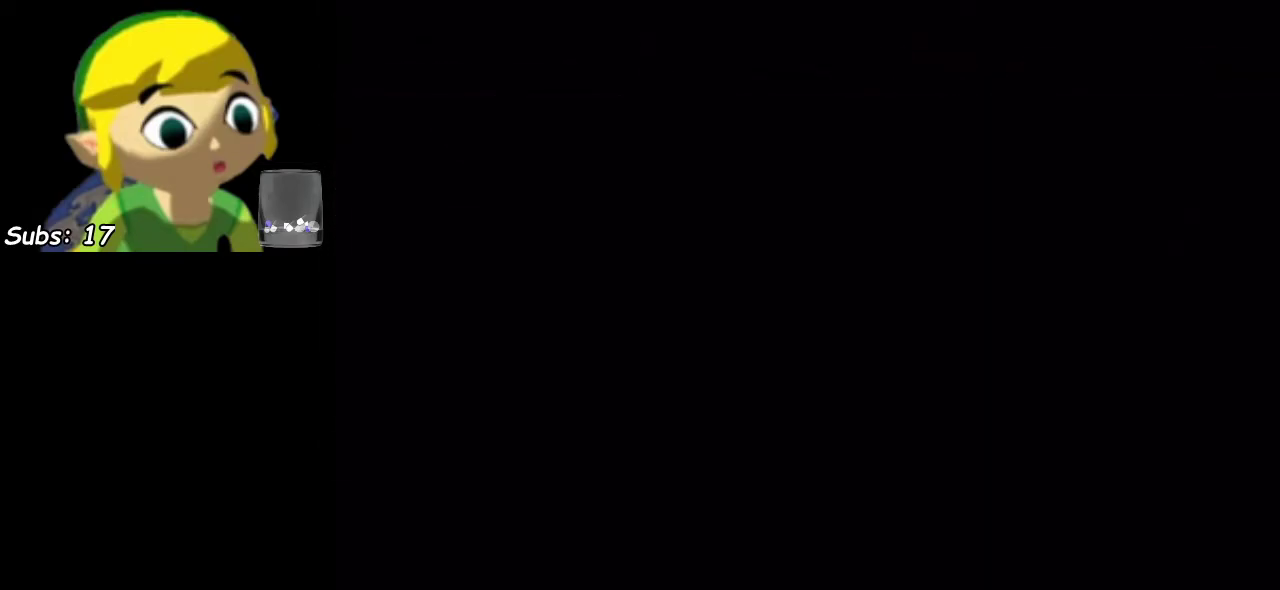
{"dt_ms": 500, "buttons": [], "left_stick": "center", "events": []}
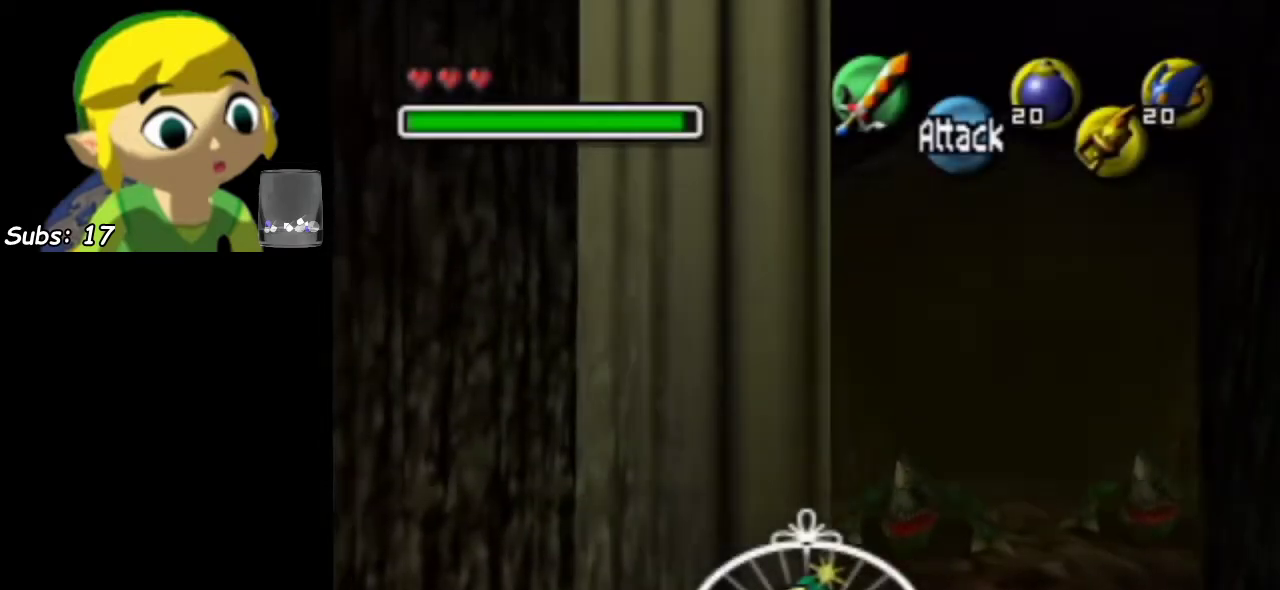
{"dt_ms": 700, "buttons": ["L1"], "left_stick": "center", "events": [[650, "L1", "down"]]}
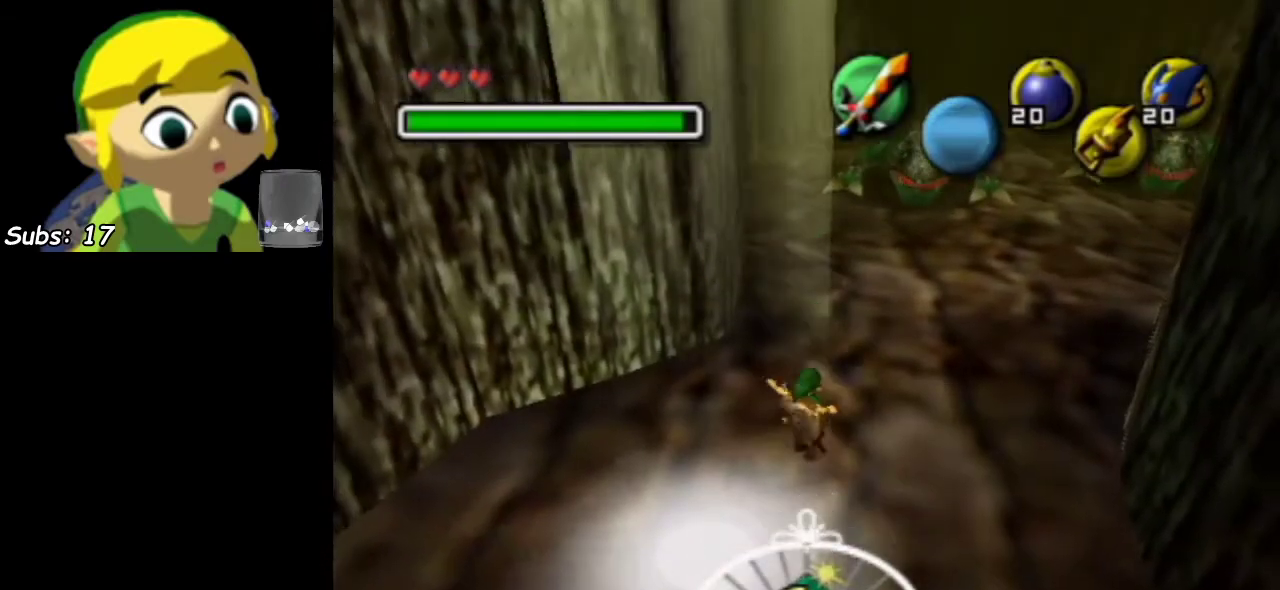
{"dt_ms": 300, "buttons": ["L1"], "left_stick": "center", "events": [[100, "L1", "up"], [217, "L1", "down"]]}
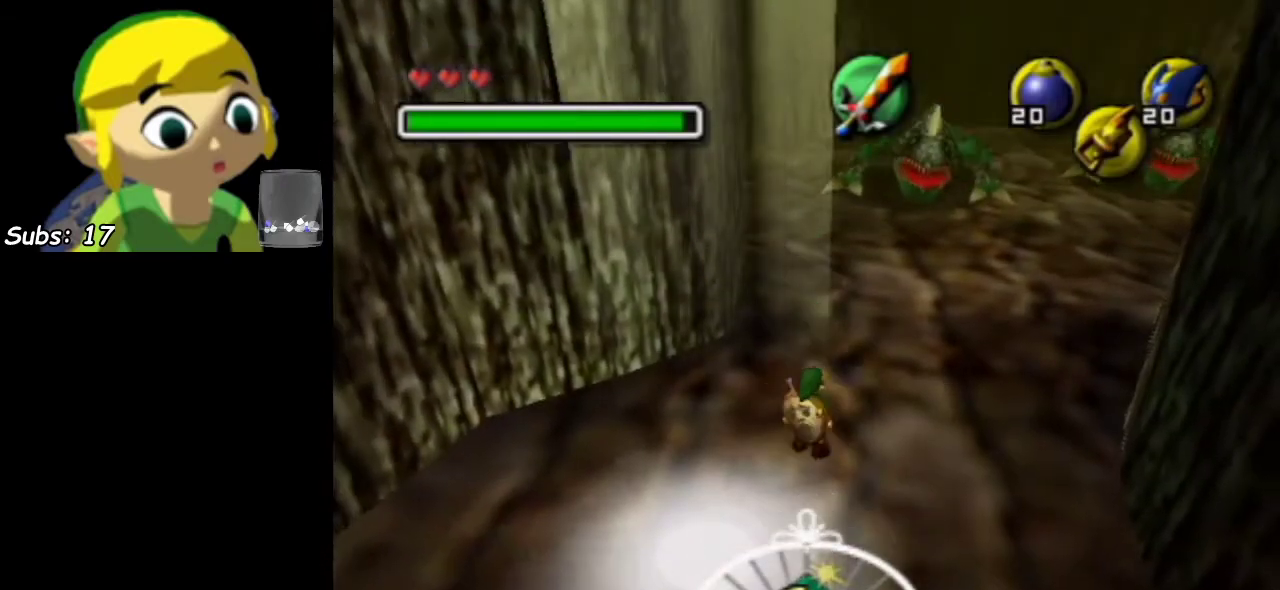
{"dt_ms": 400, "buttons": ["L1"], "left_stick": "up", "events": [[267, "left_stick", "up"]]}
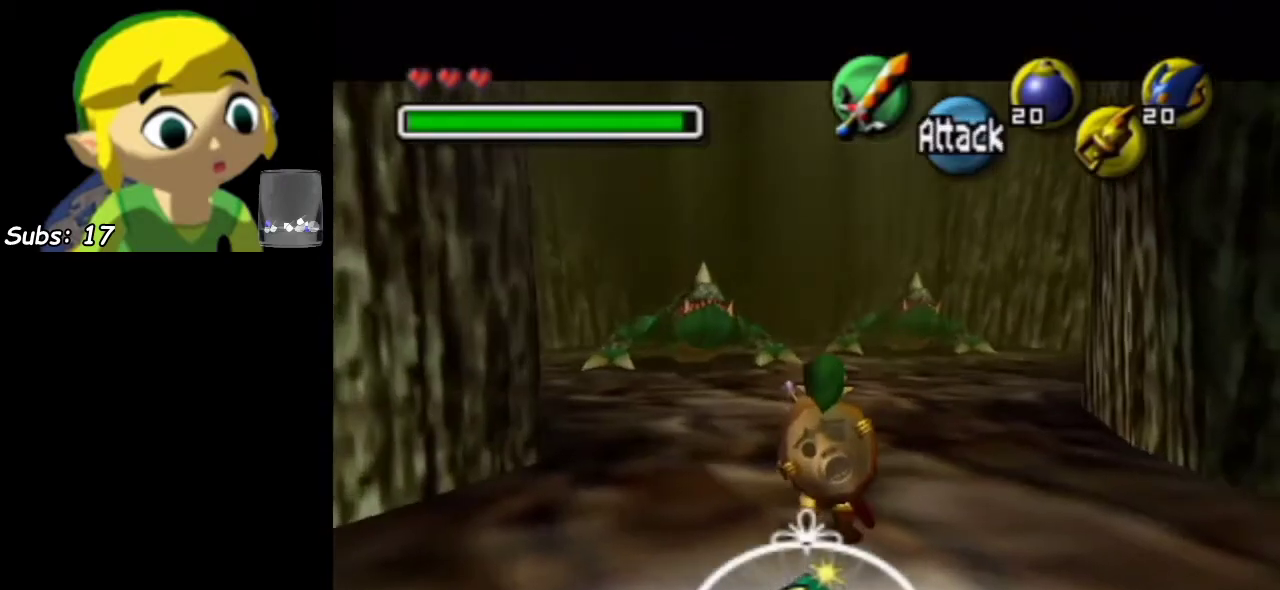
{"dt_ms": 800, "buttons": ["R1"], "left_stick": "center", "events": [[717, "L1", "up"], [750, "R1", "down"], [750, "left_stick", "center"]]}
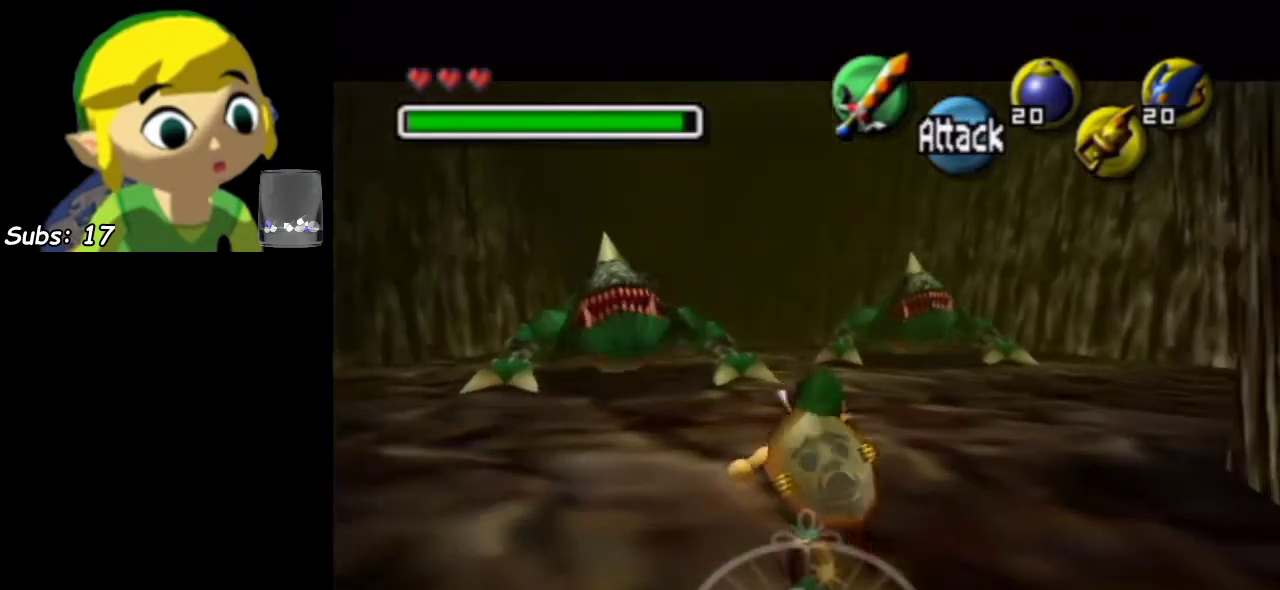
{"dt_ms": 300, "buttons": [], "left_stick": "center", "events": [[250, "R1", "up"]]}
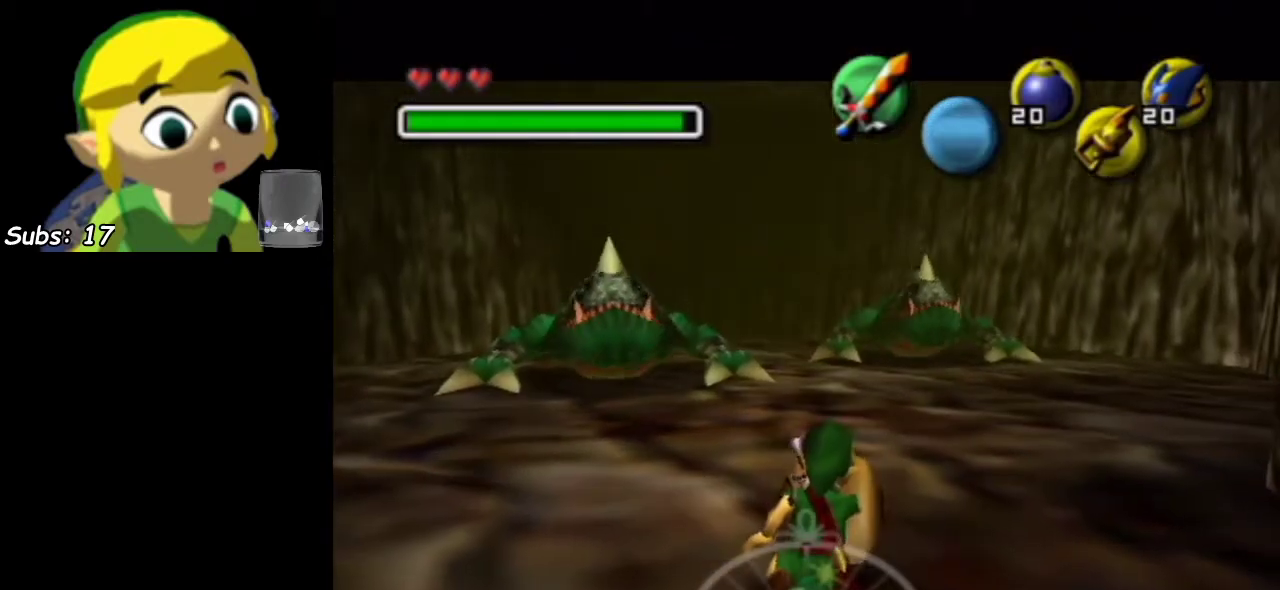
{"dt_ms": 600, "buttons": ["R1"], "left_stick": "center", "events": [[233, "left_stick", "down"], [483, "left_stick", "center"], [517, "R1", "down"]]}
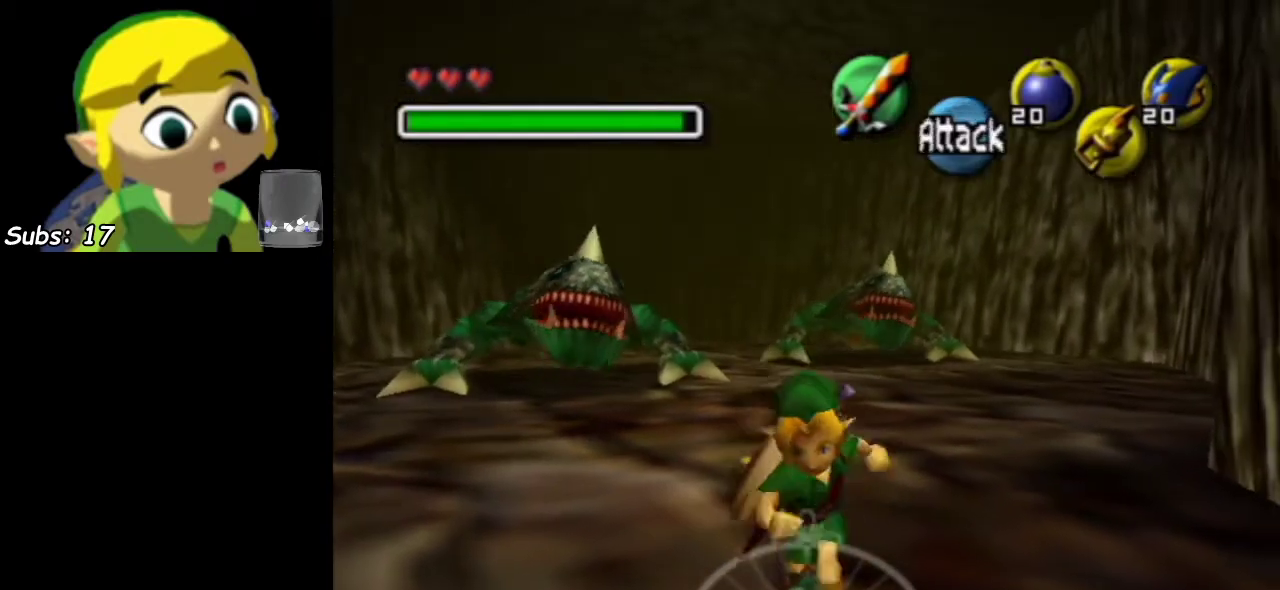
{"dt_ms": 400, "buttons": [], "left_stick": "center", "events": [[283, "R1", "up"]]}
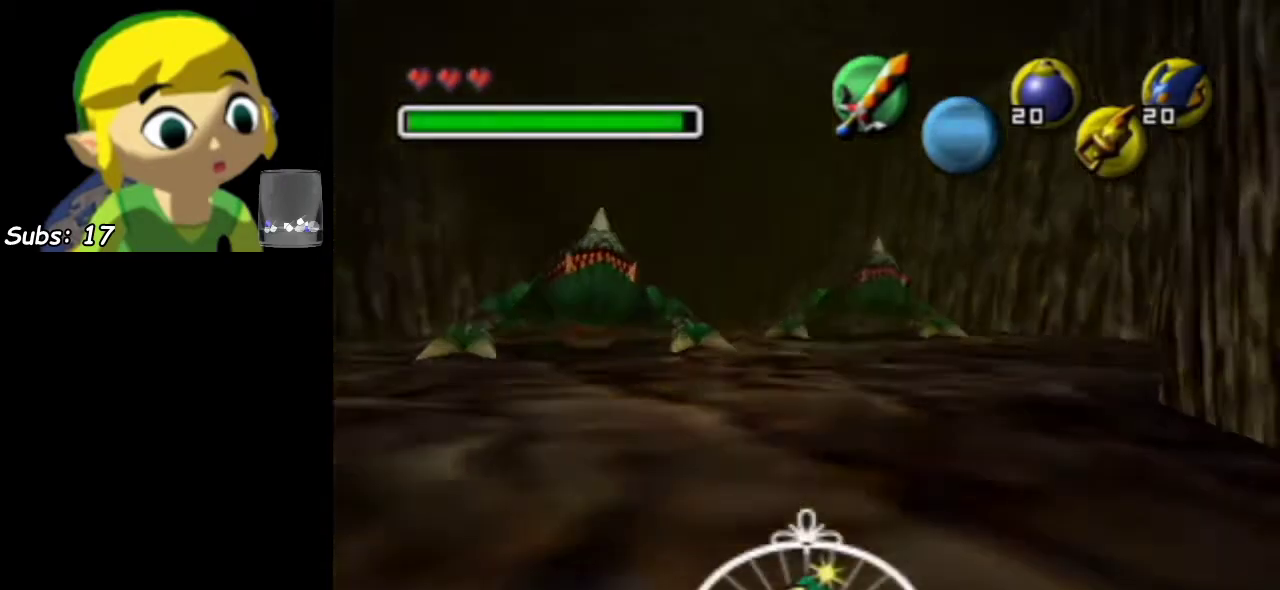
{"dt_ms": 500, "buttons": [], "left_stick": "down", "events": [[167, "left_stick", "down"]]}
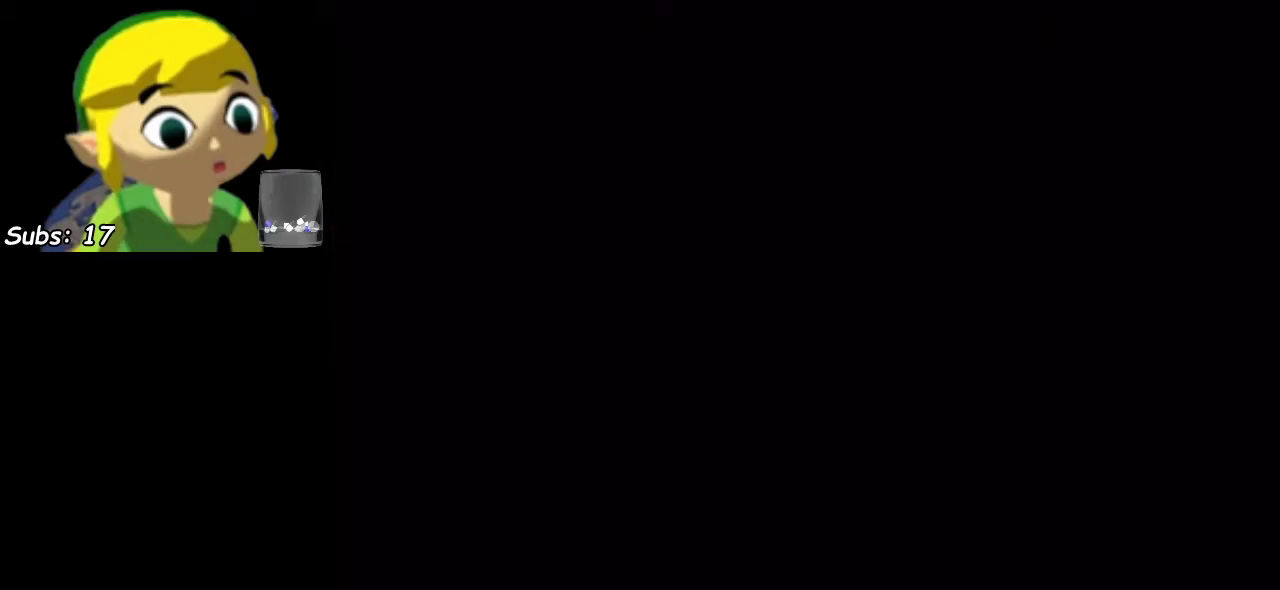
{"dt_ms": 300, "buttons": [], "left_stick": "up", "events": [[267, "left_stick", "up"]]}
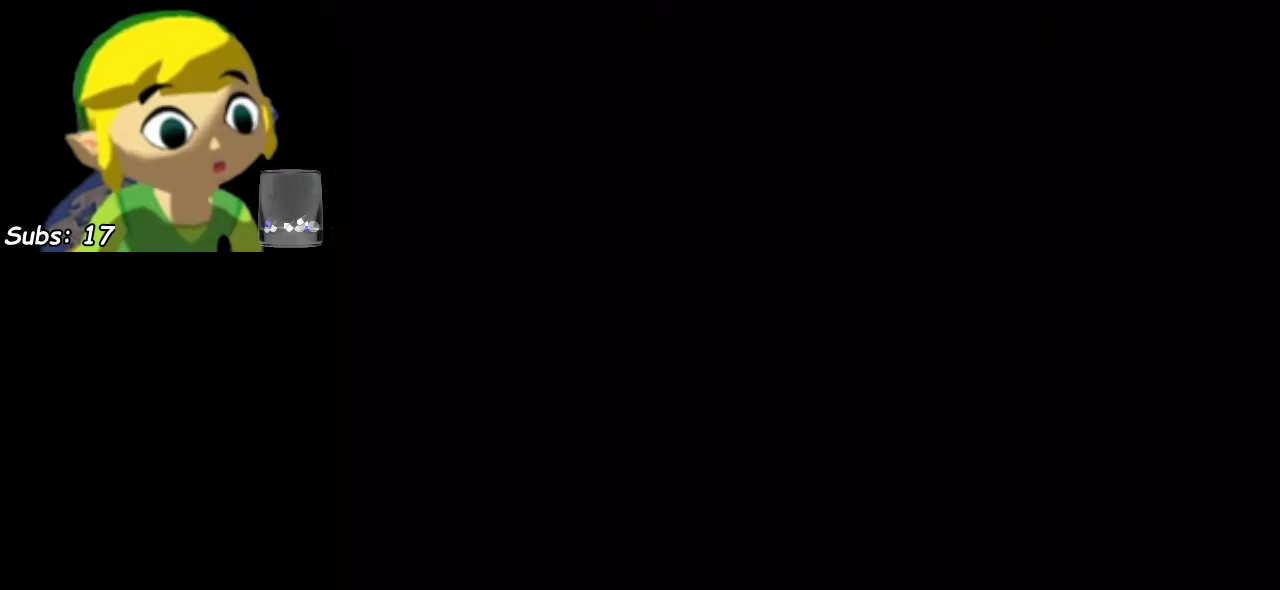
{"dt_ms": 700, "buttons": [], "left_stick": "up", "events": [[117, "CIRCLE", "down"], [183, "CIRCLE", "up"], [317, "CIRCLE", "down"], [400, "CIRCLE", "up"], [467, "CIRCLE", "down"], [567, "CIRCLE", "up"], [617, "CIRCLE", "down"], [683, "CIRCLE", "up"]]}
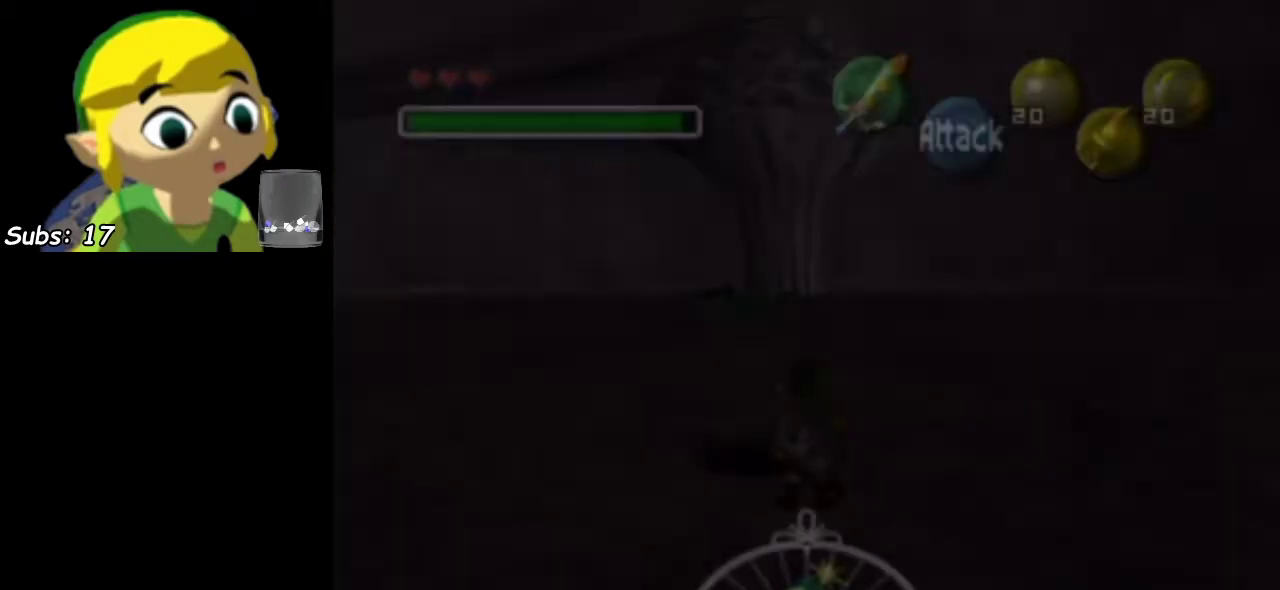
{"dt_ms": 400, "buttons": [], "left_stick": "up", "events": [[117, "CIRCLE", "down"], [167, "CIRCLE", "up"], [267, "CIRCLE", "down"], [333, "CIRCLE", "up"]]}
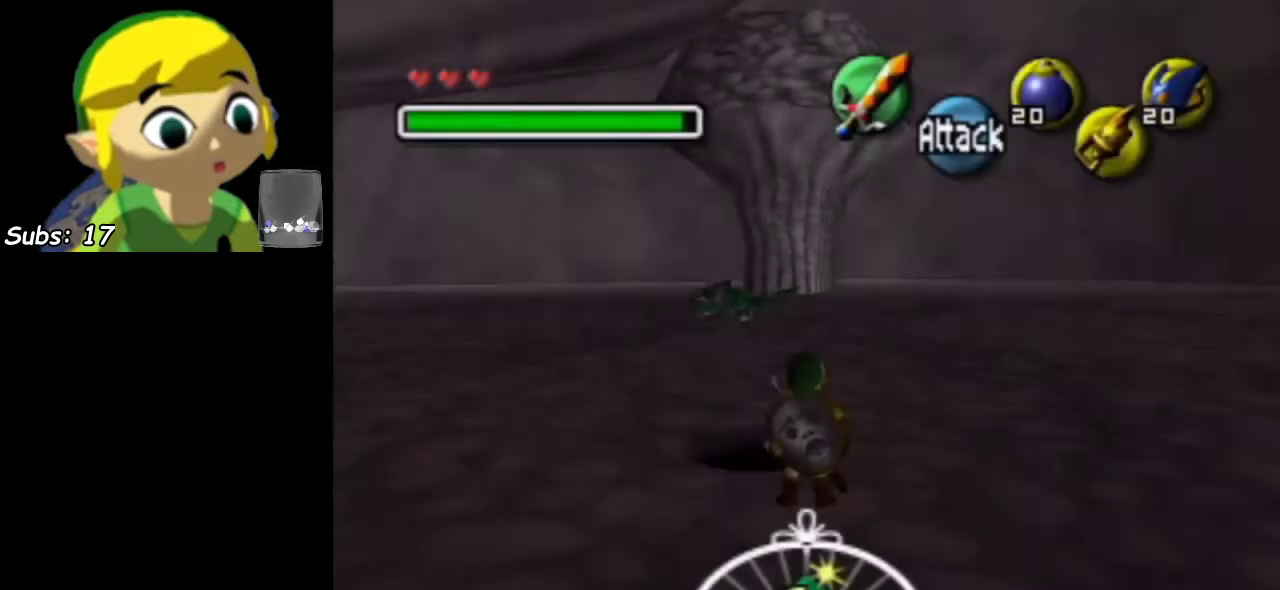
{"dt_ms": 500, "buttons": [], "left_stick": "up", "events": [[17, "CIRCLE", "down"], [83, "CIRCLE", "up"], [400, "CIRCLE", "down"], [467, "CIRCLE", "up"]]}
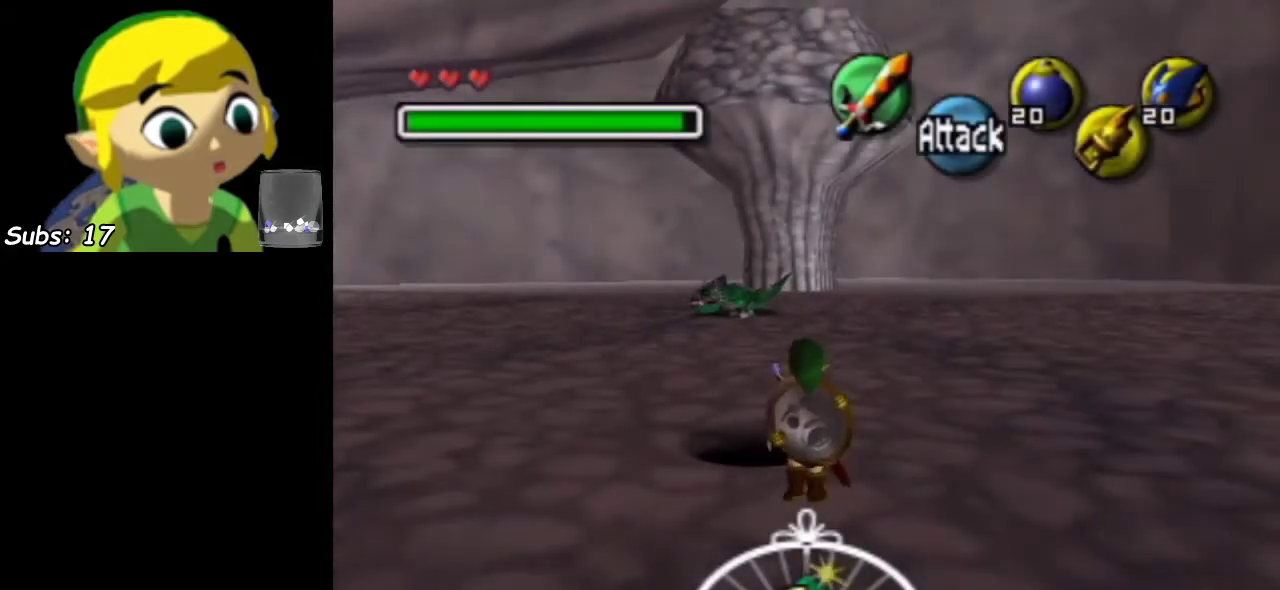
{"dt_ms": 500, "buttons": [], "left_stick": "center", "events": [[50, "CIRCLE", "down"], [150, "CIRCLE", "up"], [250, "CIRCLE", "down"], [300, "CIRCLE", "up"], [483, "left_stick", "center"]]}
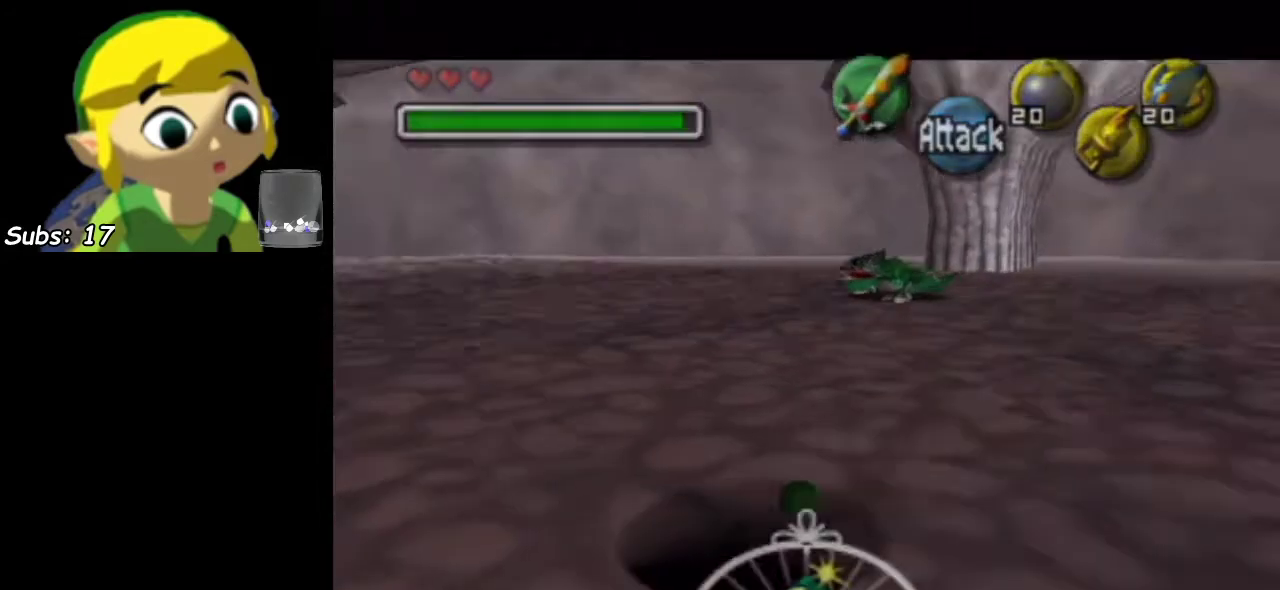
{"dt_ms": 300, "buttons": [], "left_stick": "center", "events": [[150, "L1", "down"], [300, "L1", "up"]]}
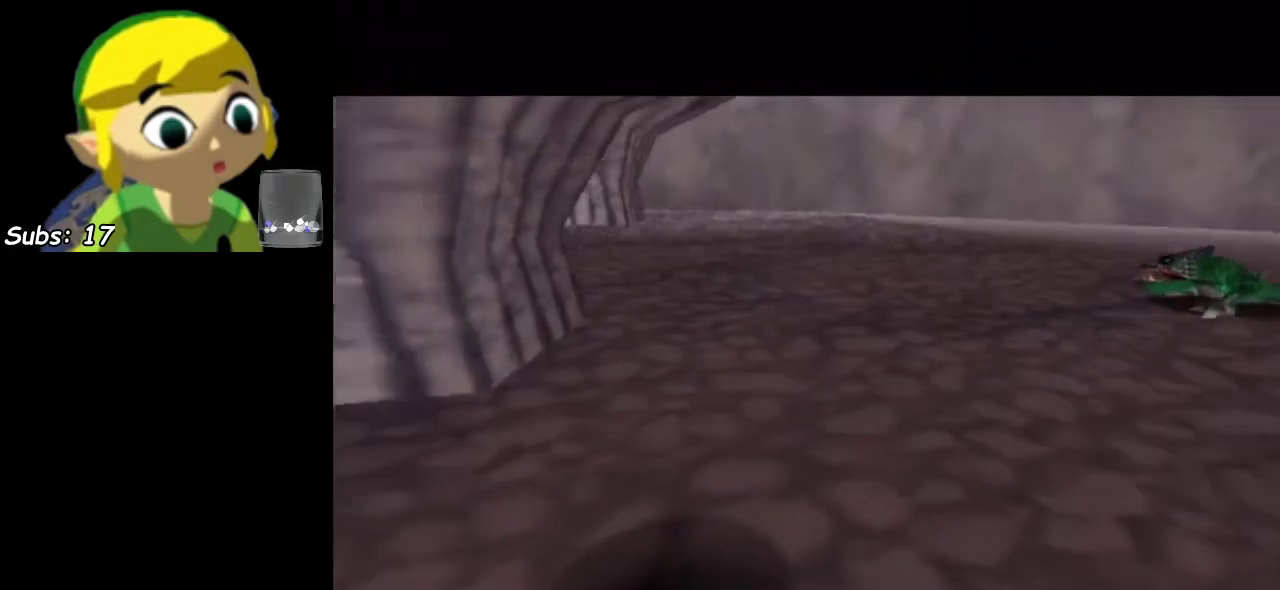
{"dt_ms": 500, "buttons": [], "left_stick": "center", "events": [[133, "L1", "down"], [217, "L1", "up"], [317, "L1", "down"], [433, "L1", "up"]]}
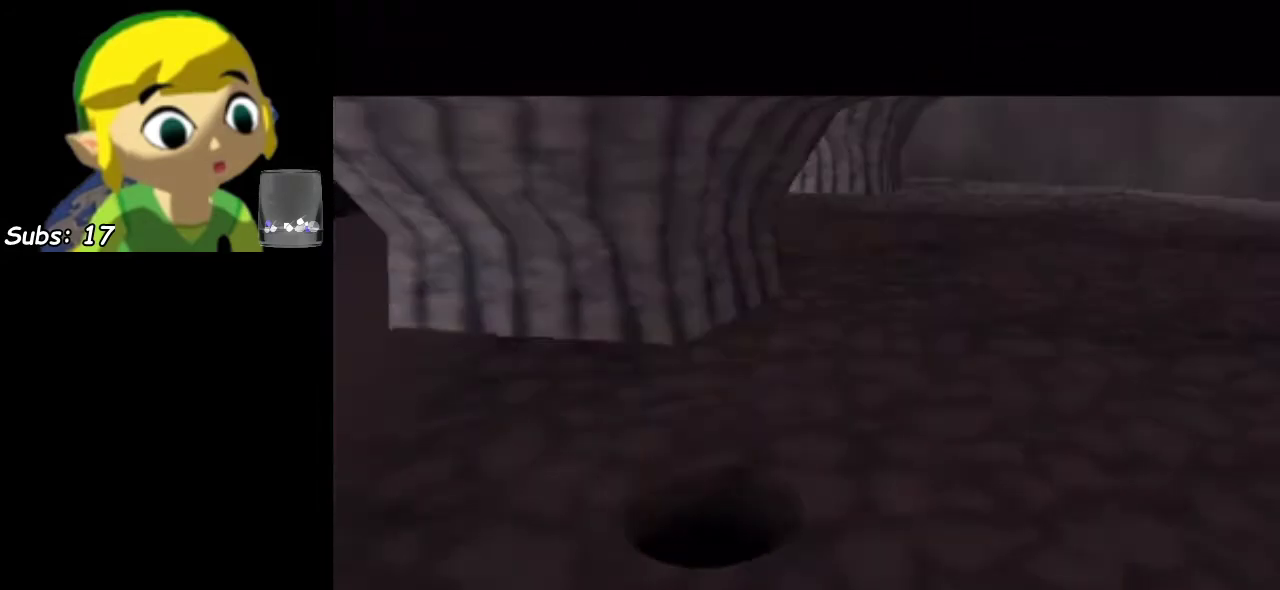
{"dt_ms": 400, "buttons": [], "left_stick": "center", "events": [[33, "L1", "down"], [167, "L1", "up"], [217, "L1", "down"], [383, "L1", "up"]]}
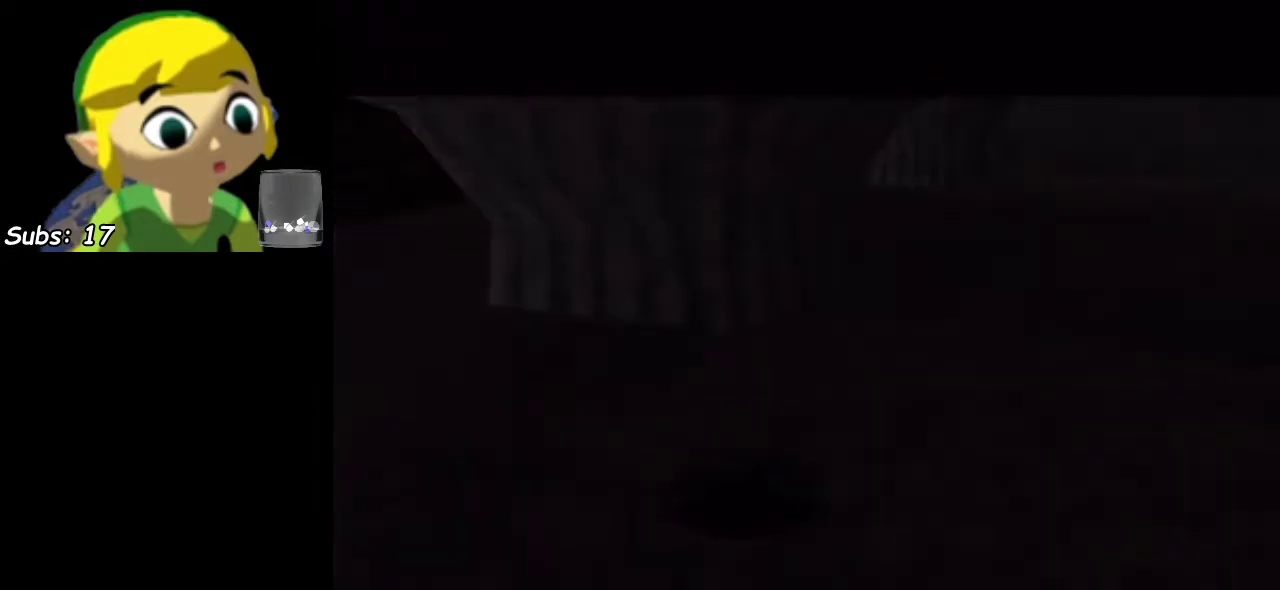
{"dt_ms": 400, "buttons": [], "left_stick": "center", "events": [[50, "L1", "down"], [167, "L1", "up"], [233, "L1", "down"], [350, "L1", "up"]]}